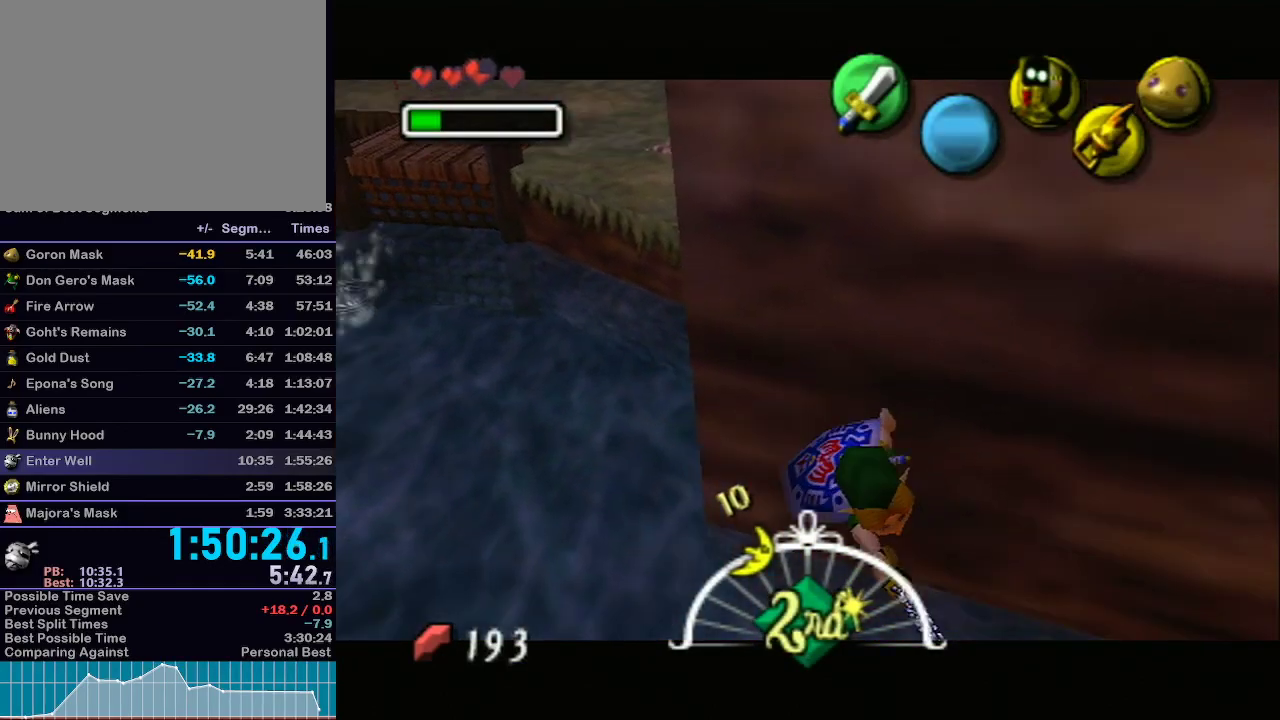
Gameplay with a controller (Nintendo layout); each line is a JSON object with the inputs held at the frame after it. "events" lists button and stick changes between this image and that frame as [ms after this image, input, new state], when the widget could be followed in between. Not read: L3 R3.
{"buttons": ["Z"], "left_stick": "center", "right_stick": "center", "events": [[17, "A", "up"], [283, "left_stick", "up-left"], [400, "Z", "down"], [467, "left_stick", "center"]]}
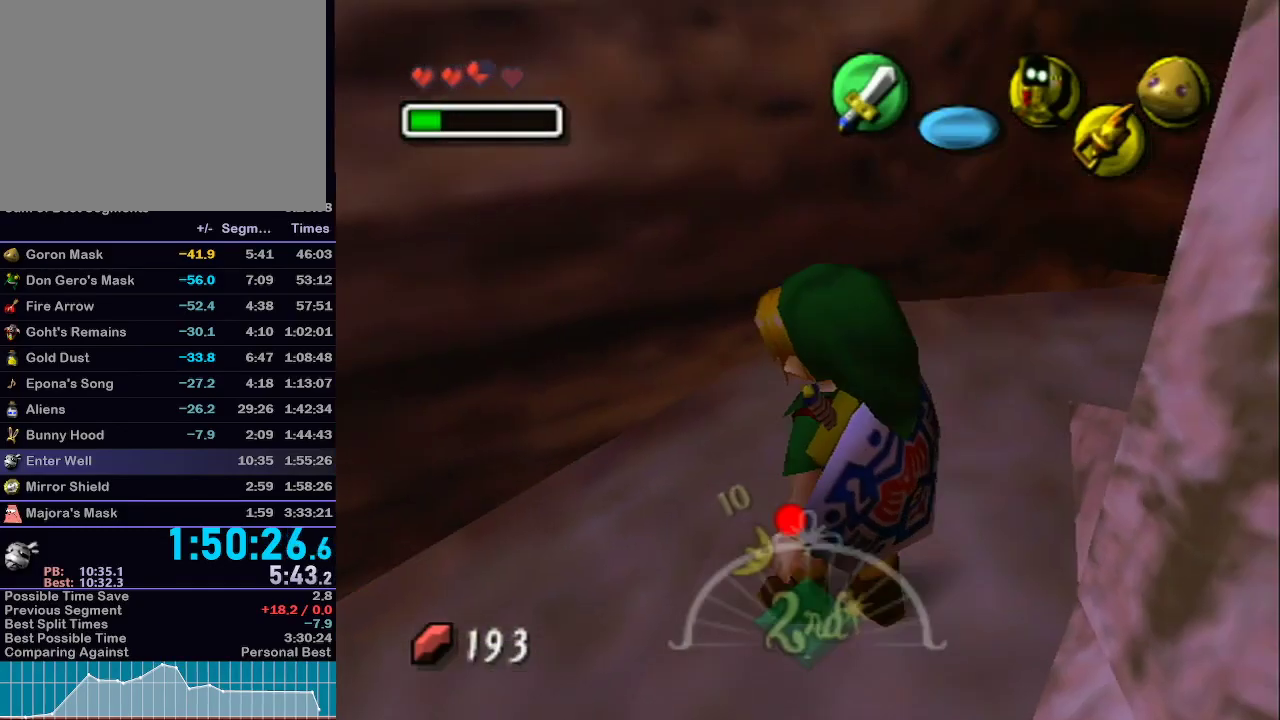
{"buttons": ["Z"], "left_stick": "down-right", "right_stick": "center", "events": [[267, "left_stick", "down"], [400, "left_stick", "down-right"]]}
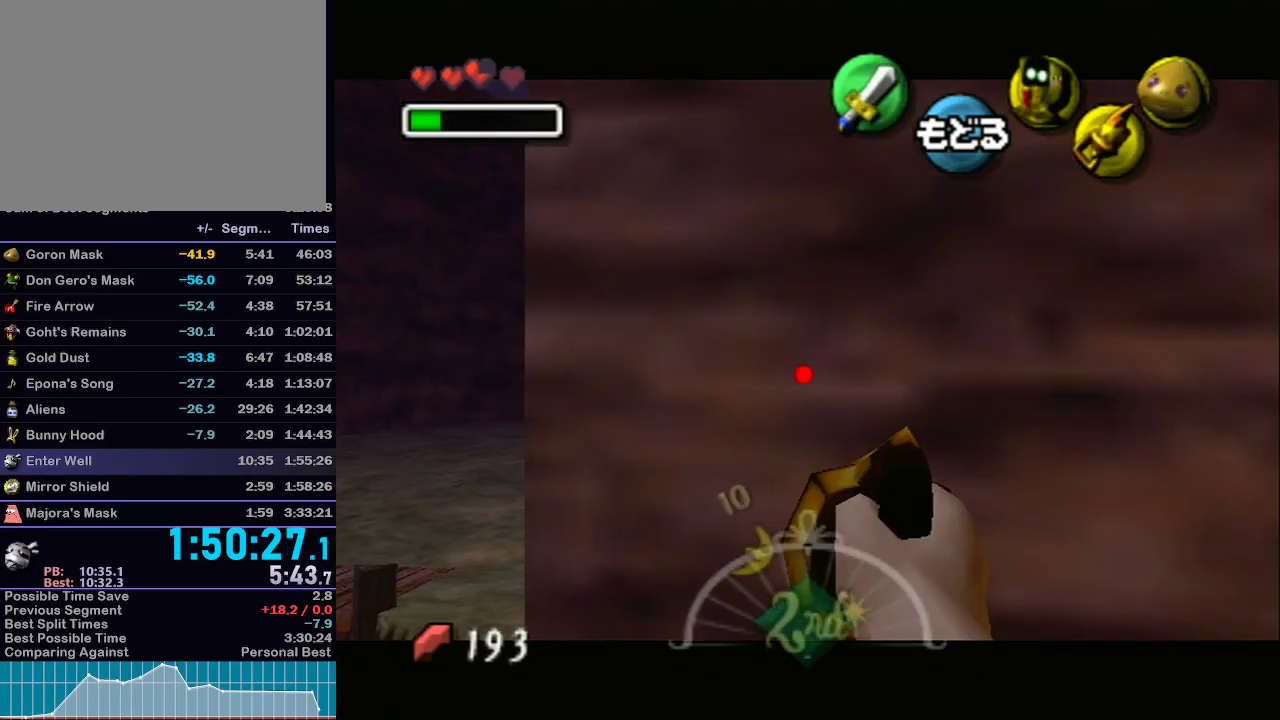
{"buttons": ["Z"], "left_stick": "center", "right_stick": "center", "events": [[483, "left_stick", "center"]]}
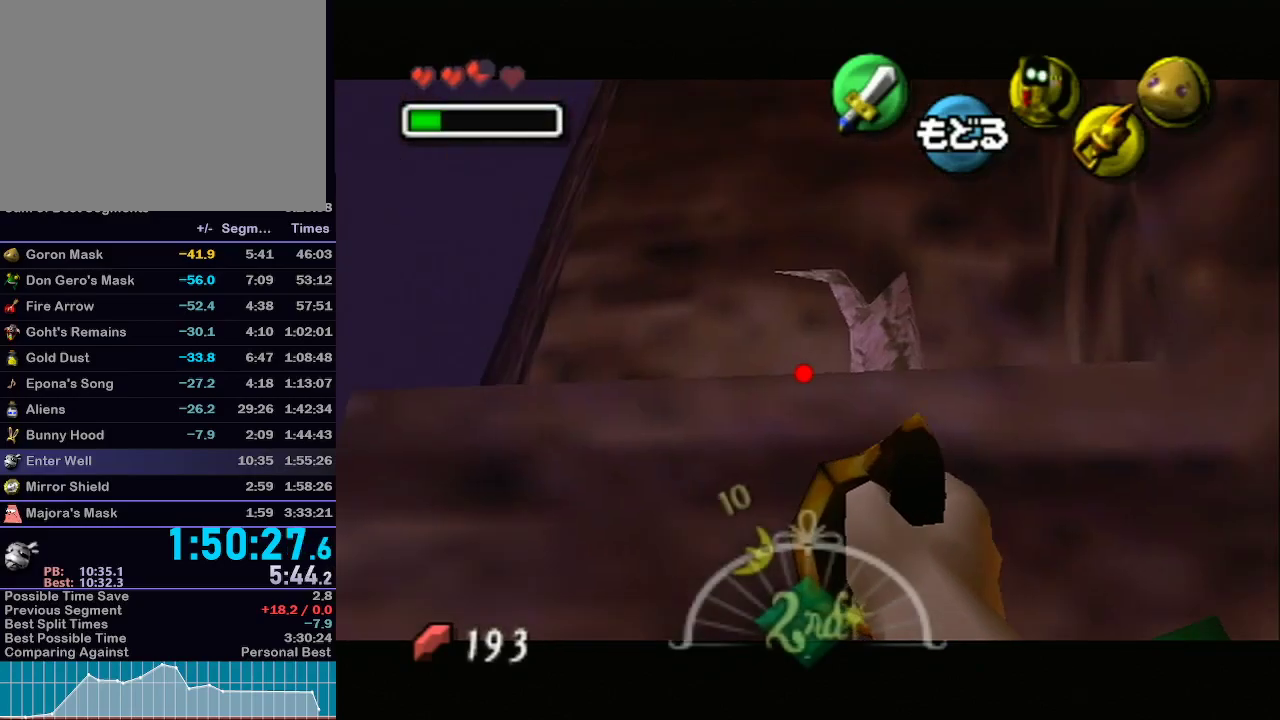
{"buttons": [], "left_stick": "center", "right_stick": "center", "events": [[183, "left_stick", "right"], [250, "left_stick", "center"], [367, "Z", "up"]]}
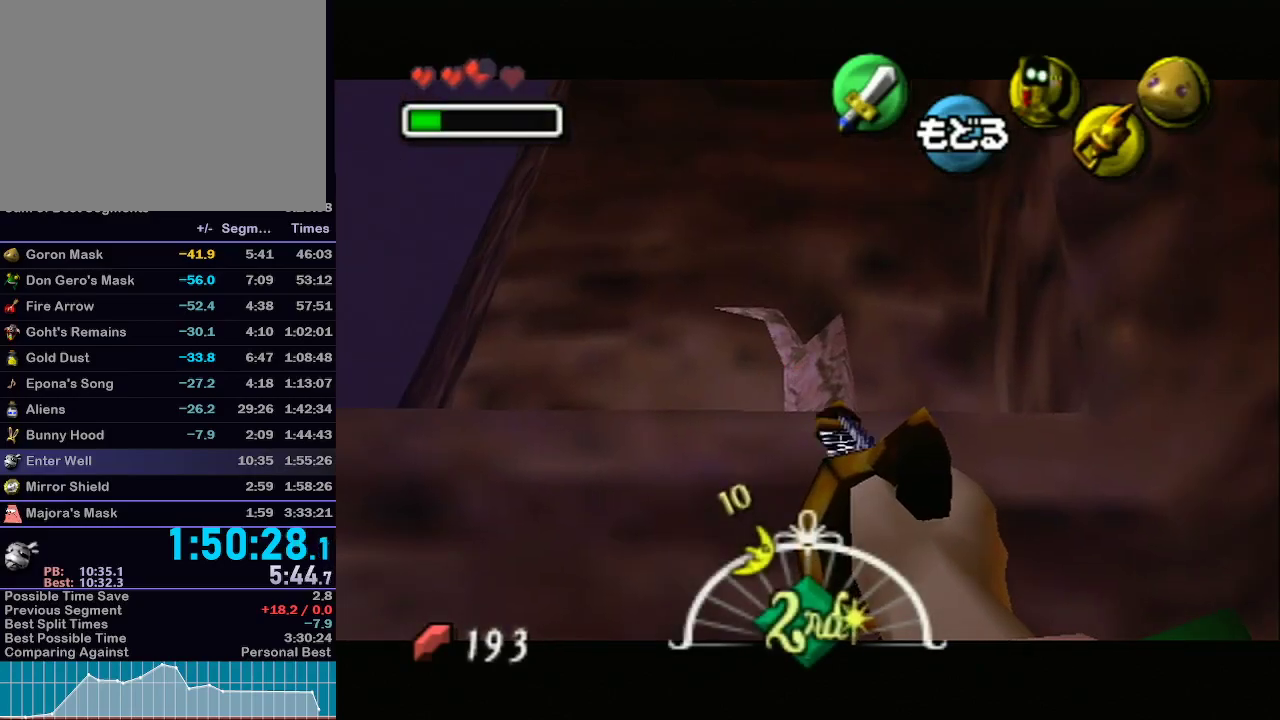
{"buttons": ["L1"], "left_stick": "center", "right_stick": "center", "events": [[333, "L1", "down"]]}
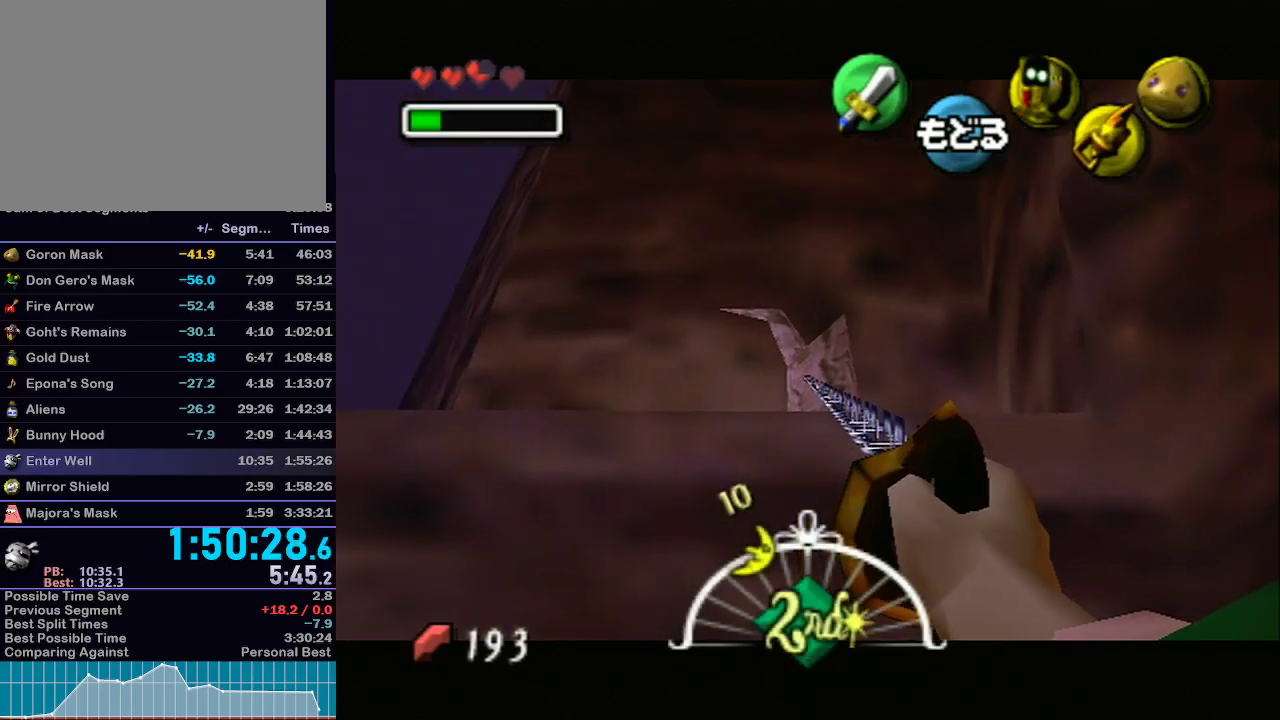
{"buttons": ["A"], "left_stick": "center", "right_stick": "center", "events": [[250, "L1", "up"], [367, "A", "down"]]}
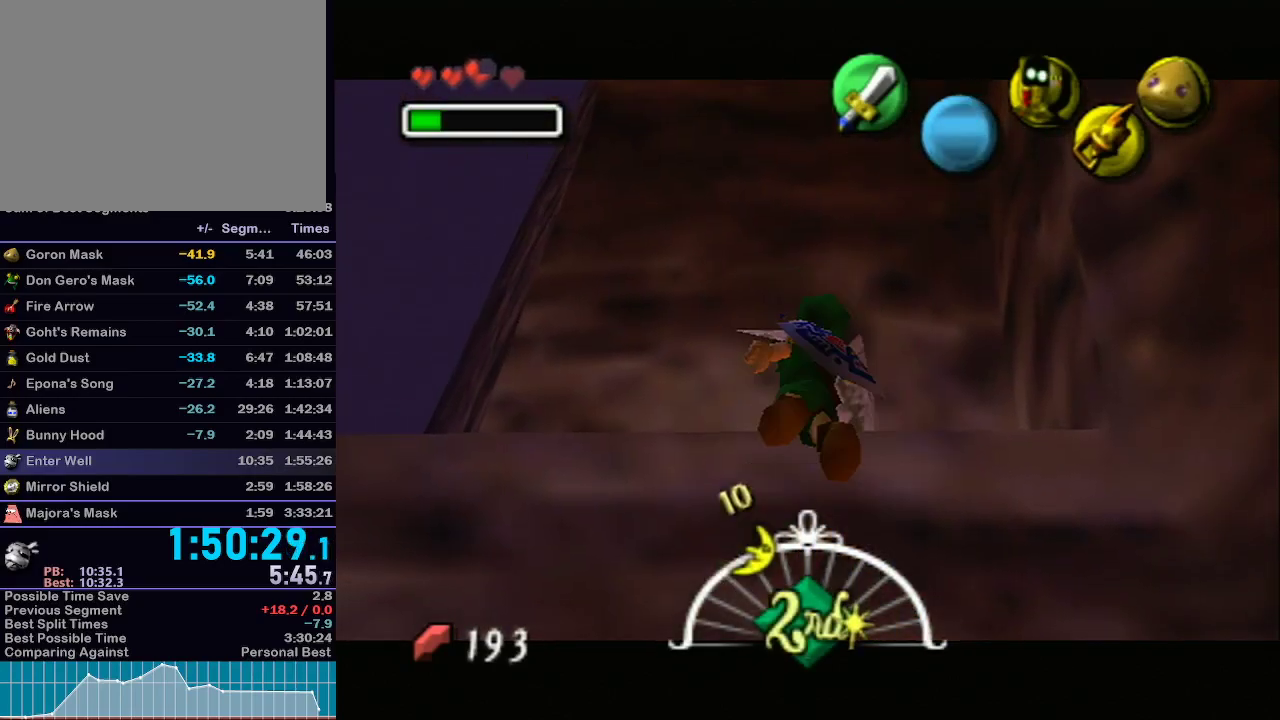
{"buttons": ["A"], "left_stick": "center", "right_stick": "center", "events": [[300, "left_stick", "right"], [433, "left_stick", "center"]]}
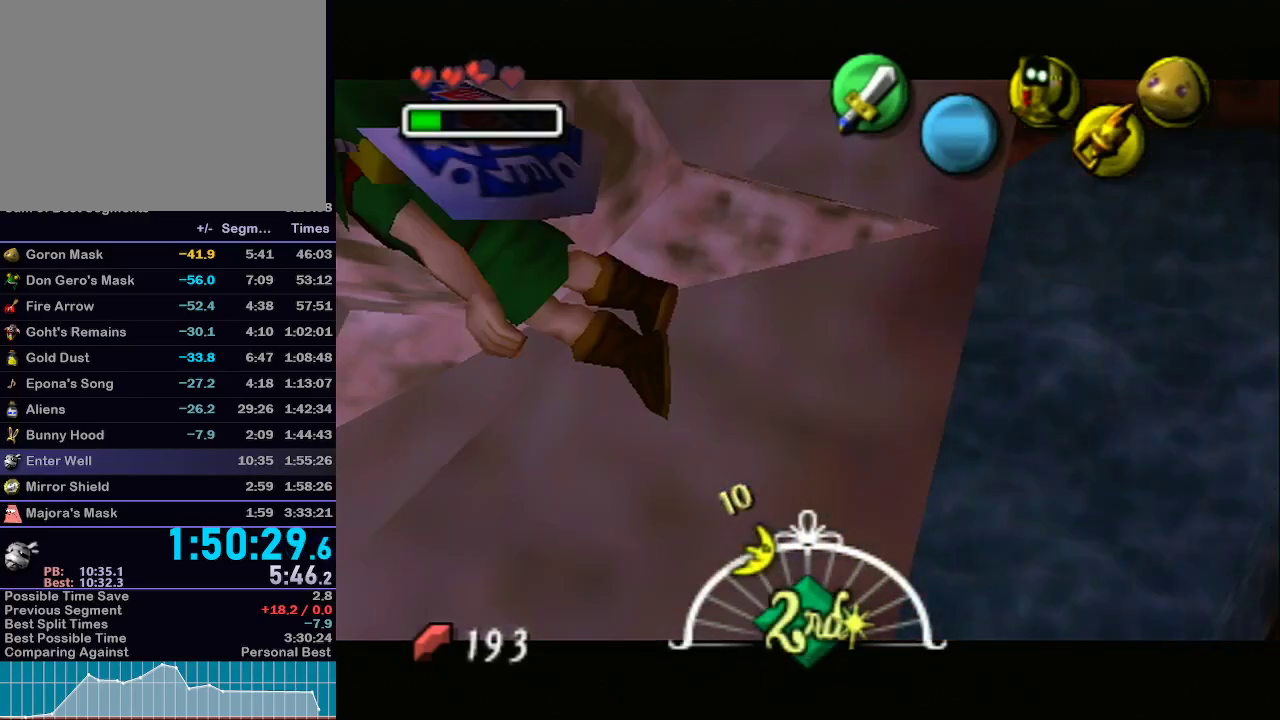
{"buttons": ["Z"], "left_stick": "center", "right_stick": "center", "events": [[50, "A", "up"], [283, "left_stick", "right"], [433, "Z", "down"], [450, "left_stick", "center"]]}
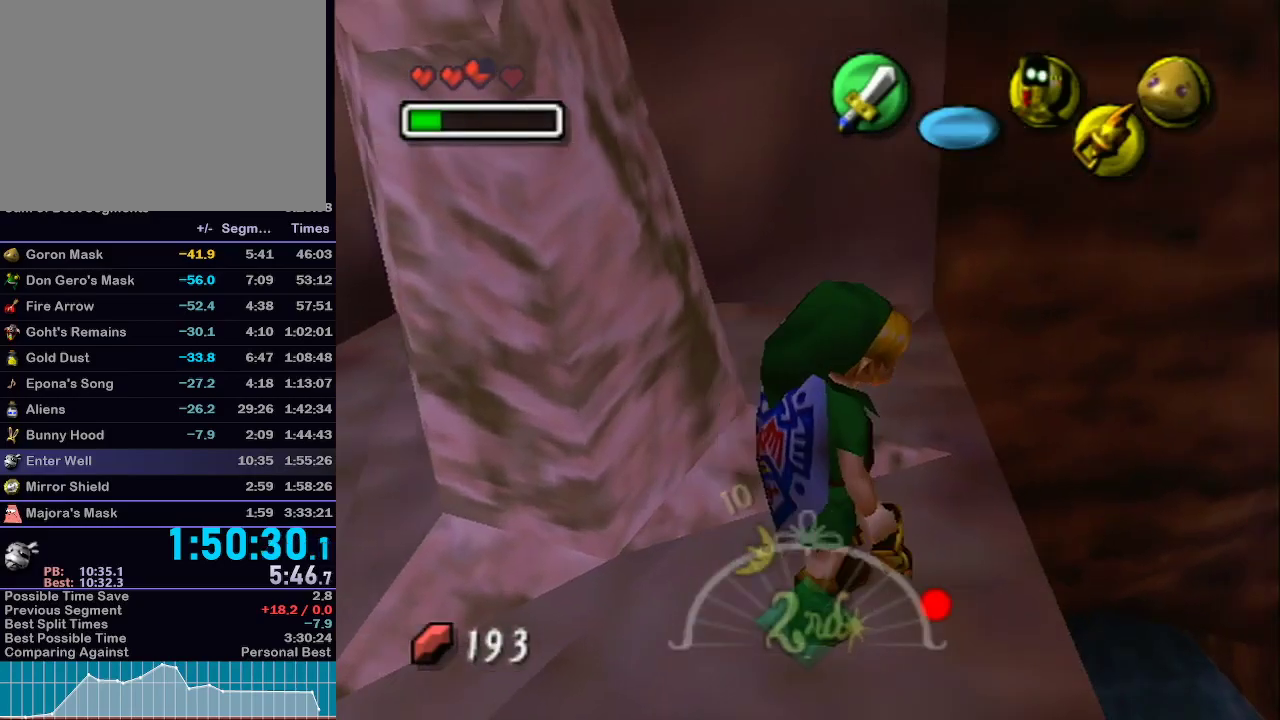
{"buttons": ["Z"], "left_stick": "down", "right_stick": "center", "events": [[367, "left_stick", "down"]]}
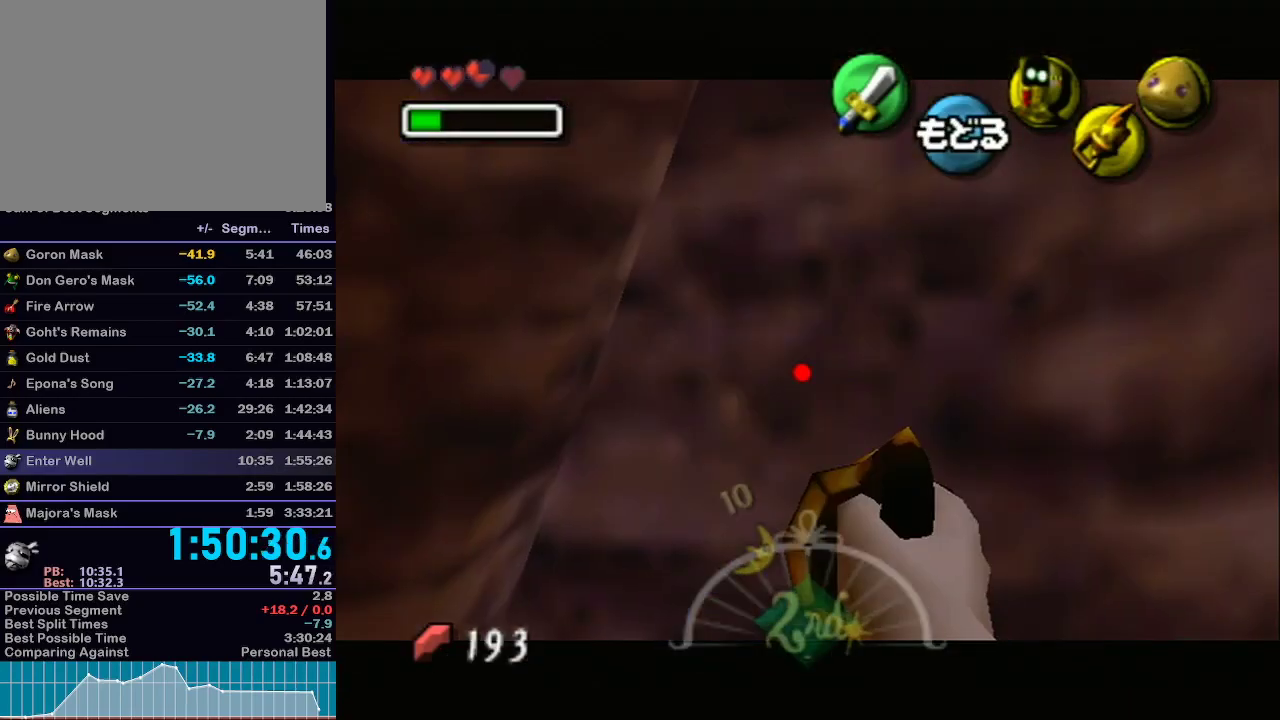
{"buttons": ["Z"], "left_stick": "center", "right_stick": "center", "events": [[183, "left_stick", "down-right"], [500, "left_stick", "center"]]}
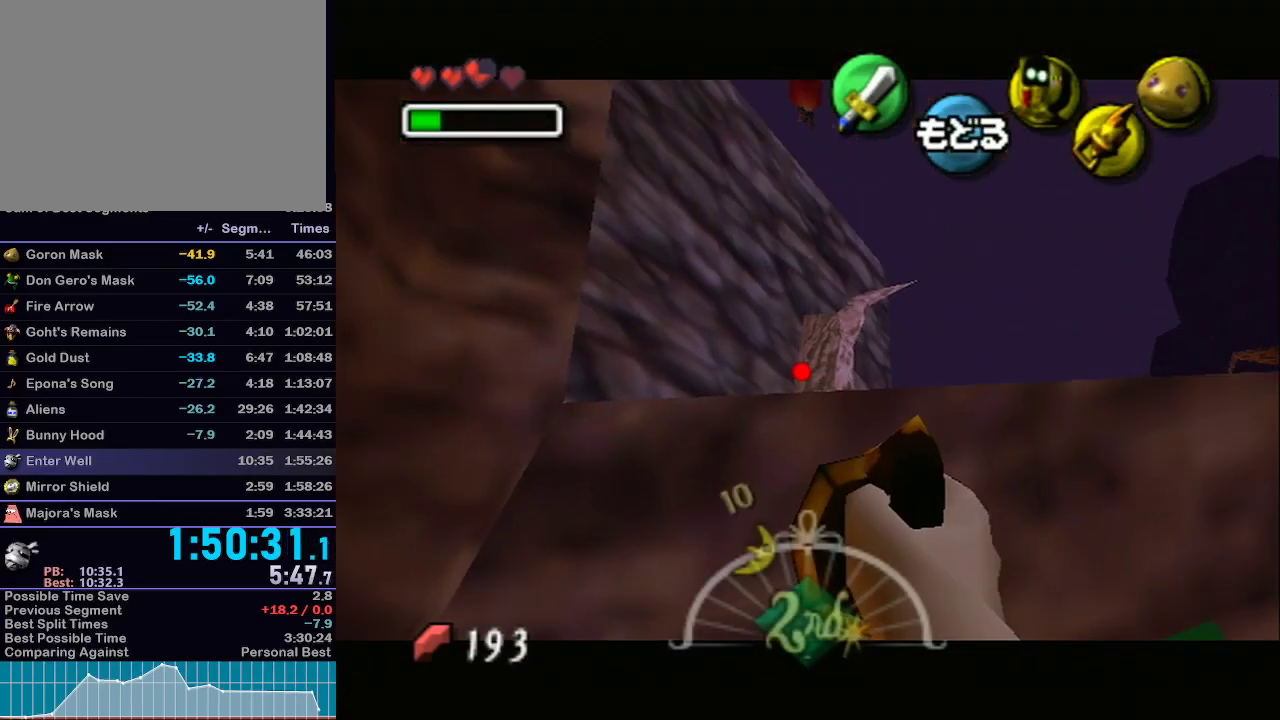
{"buttons": [], "left_stick": "center", "right_stick": "center", "events": [[150, "left_stick", "down-right"], [300, "left_stick", "center"], [433, "Z", "up"]]}
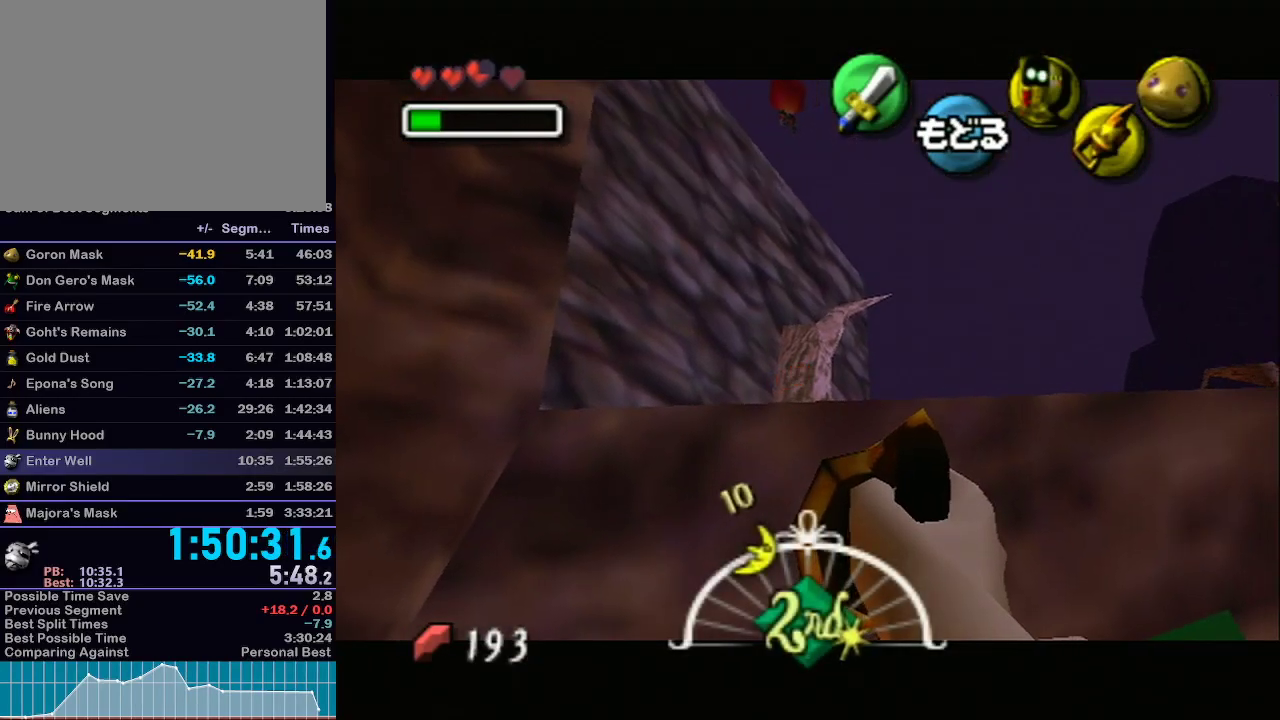
{"buttons": ["L1"], "left_stick": "center", "right_stick": "center", "events": [[367, "L1", "down"]]}
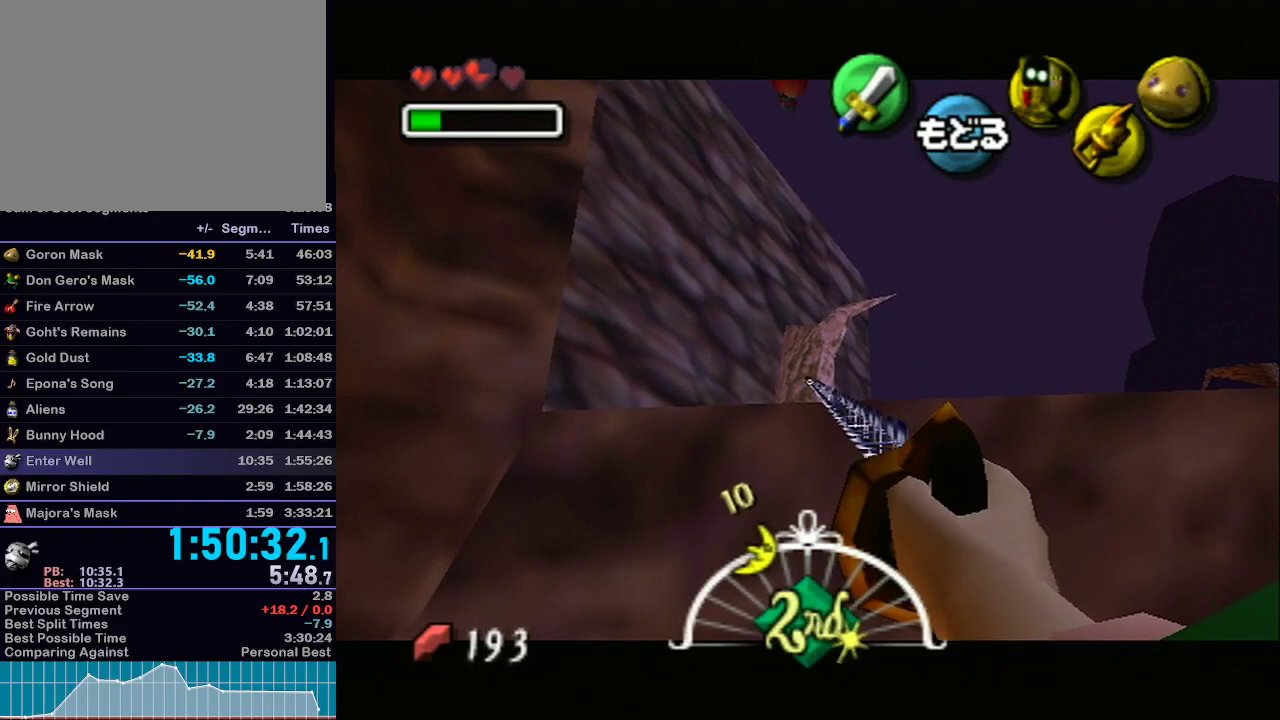
{"buttons": [], "left_stick": "center", "right_stick": "center", "events": [[333, "L1", "up"]]}
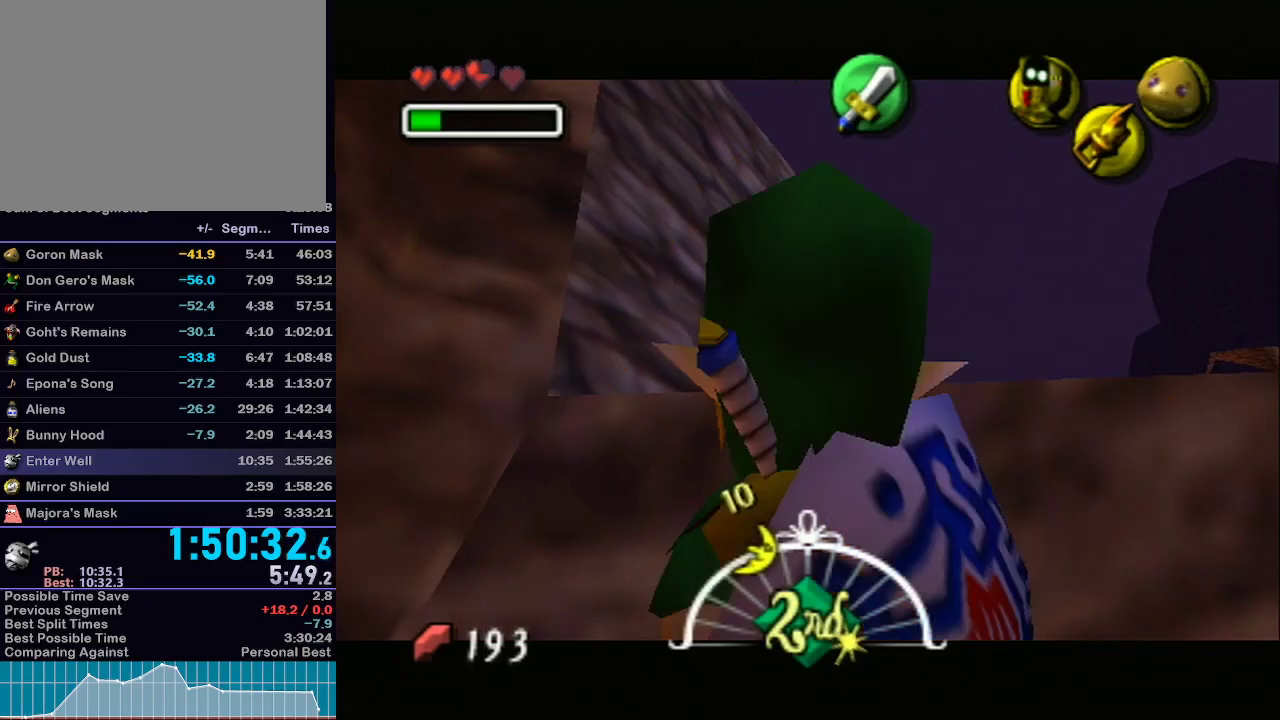
{"buttons": [], "left_stick": "center", "right_stick": "center", "events": []}
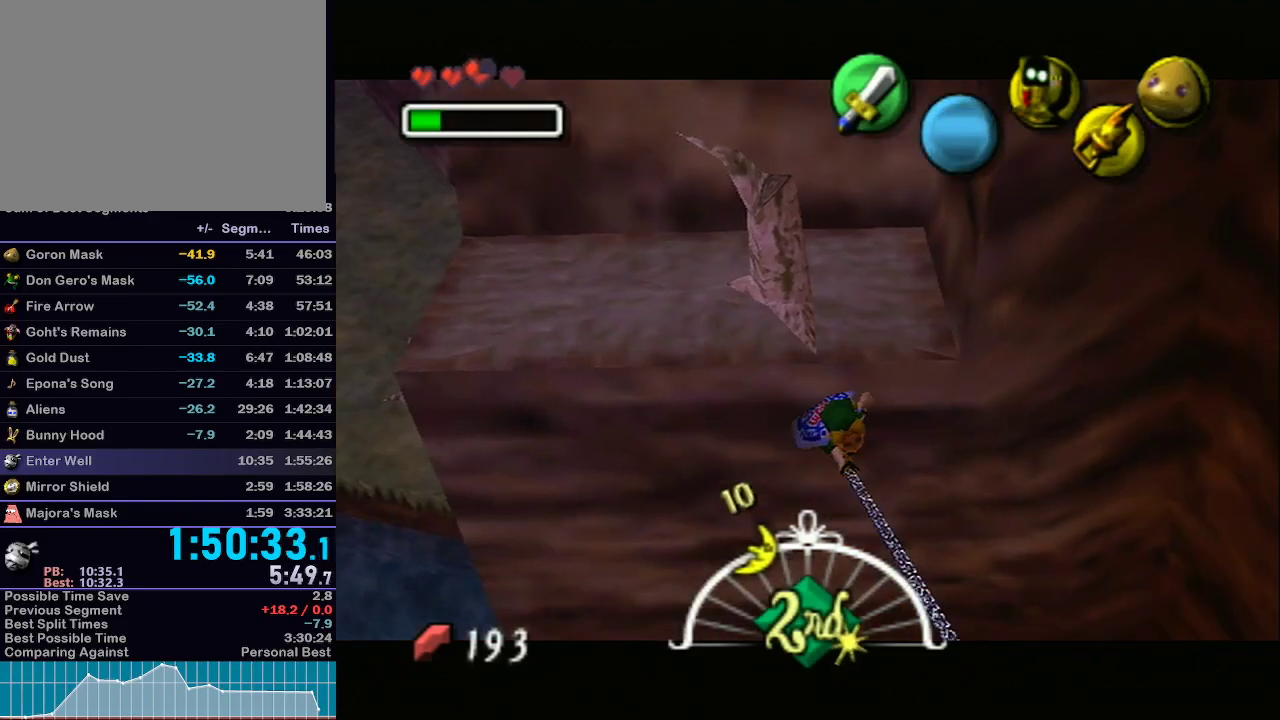
{"buttons": ["A"], "left_stick": "down-right", "right_stick": "center", "events": [[50, "A", "down"], [500, "left_stick", "down-right"]]}
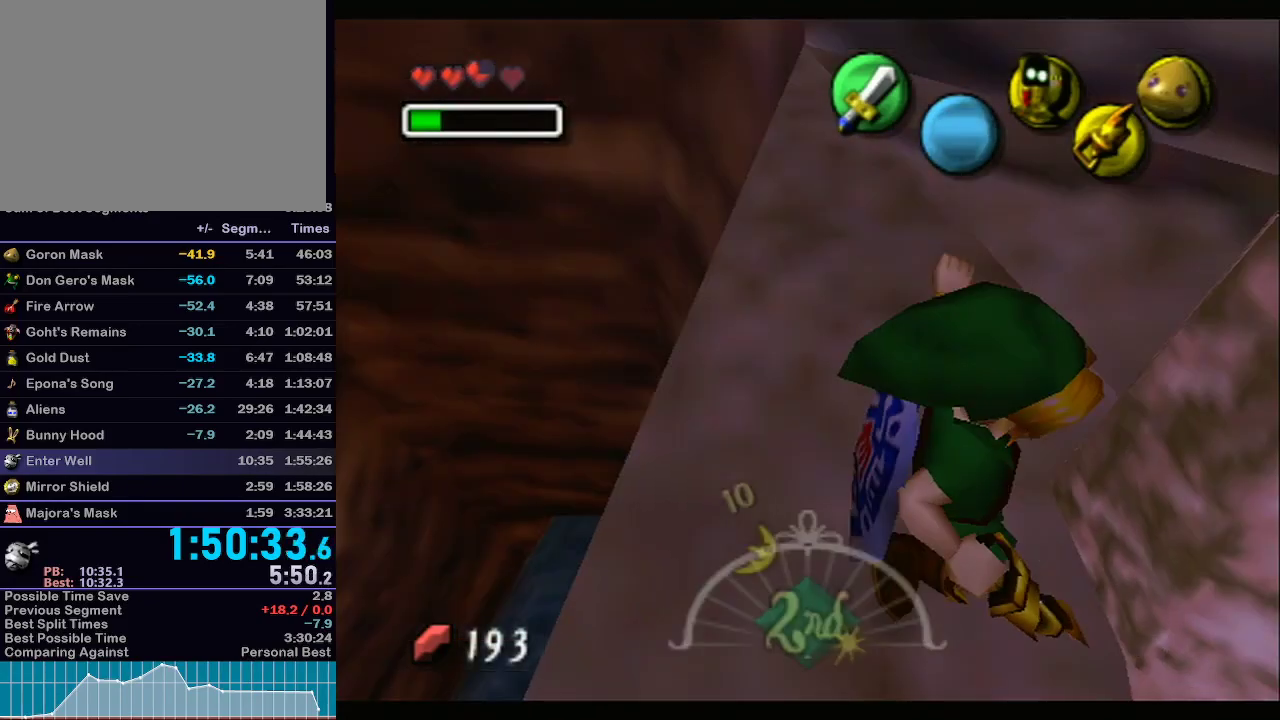
{"buttons": [], "left_stick": "right", "right_stick": "center", "events": [[83, "A", "up"], [483, "left_stick", "right"]]}
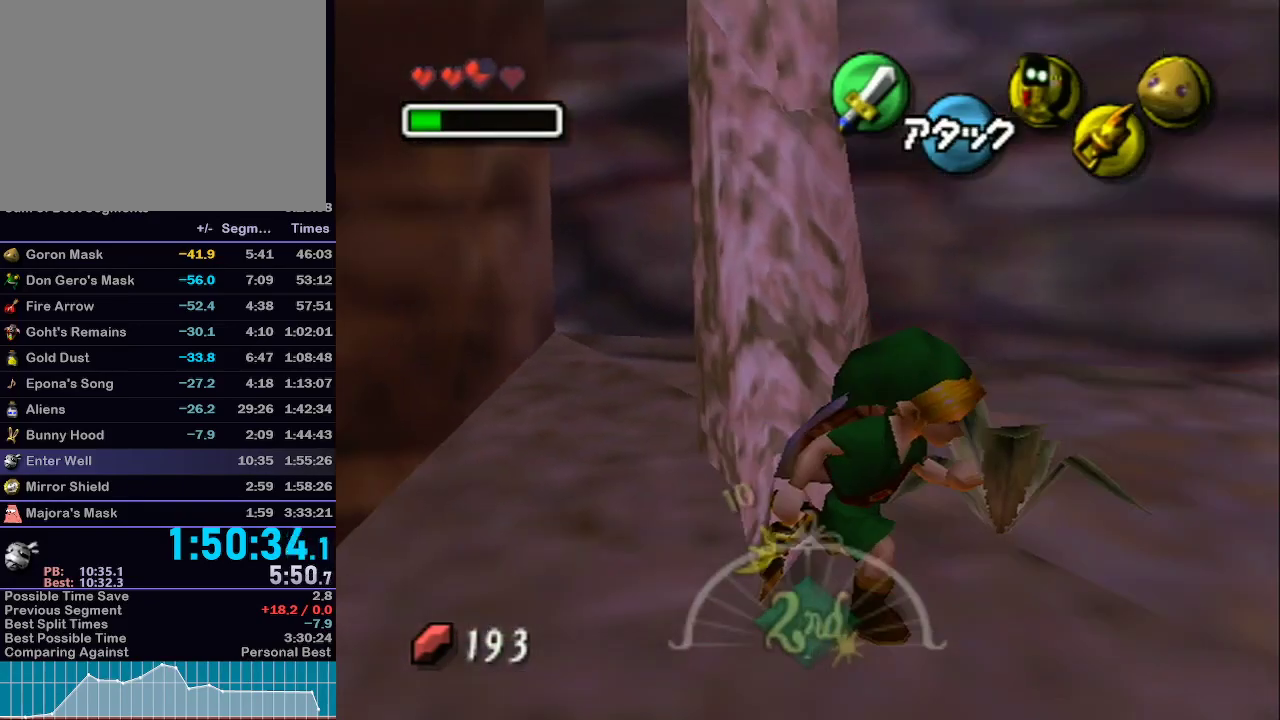
{"buttons": ["B"], "left_stick": "up-right", "right_stick": "center"}
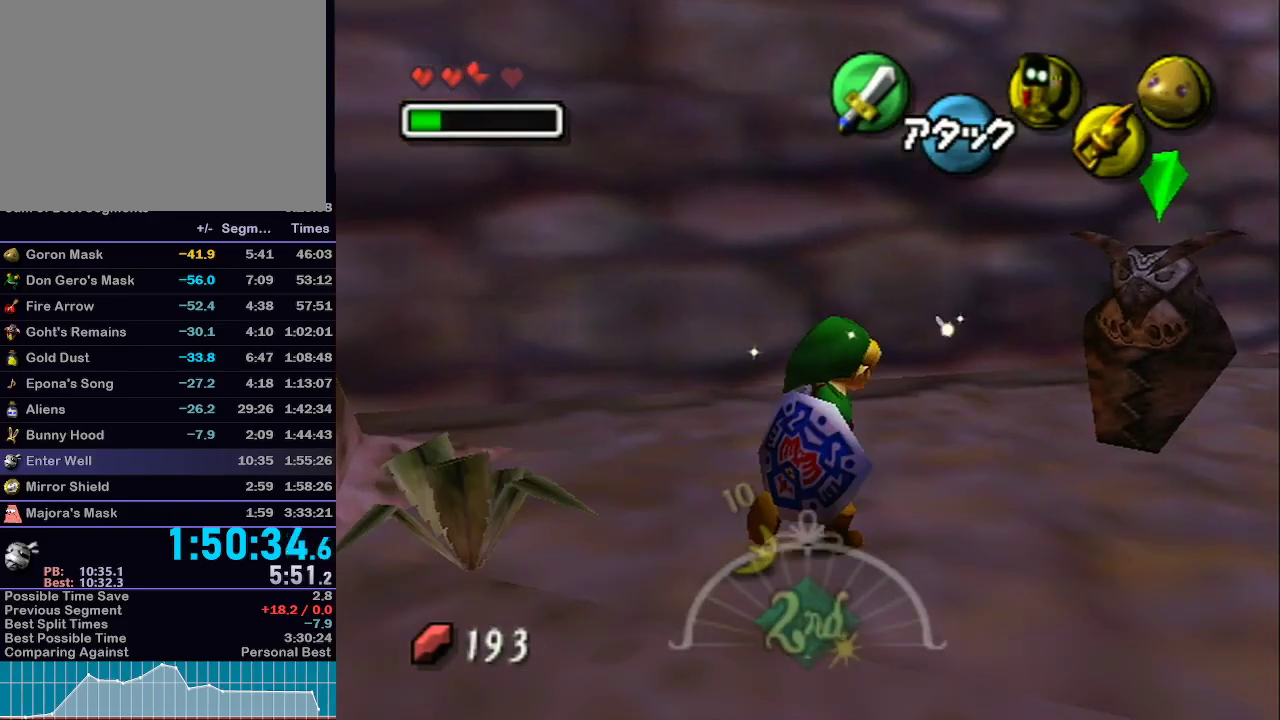
{"buttons": [], "left_stick": "up-right", "right_stick": "center", "events": [[33, "B", "up"], [367, "B", "down"], [500, "B", "up"]]}
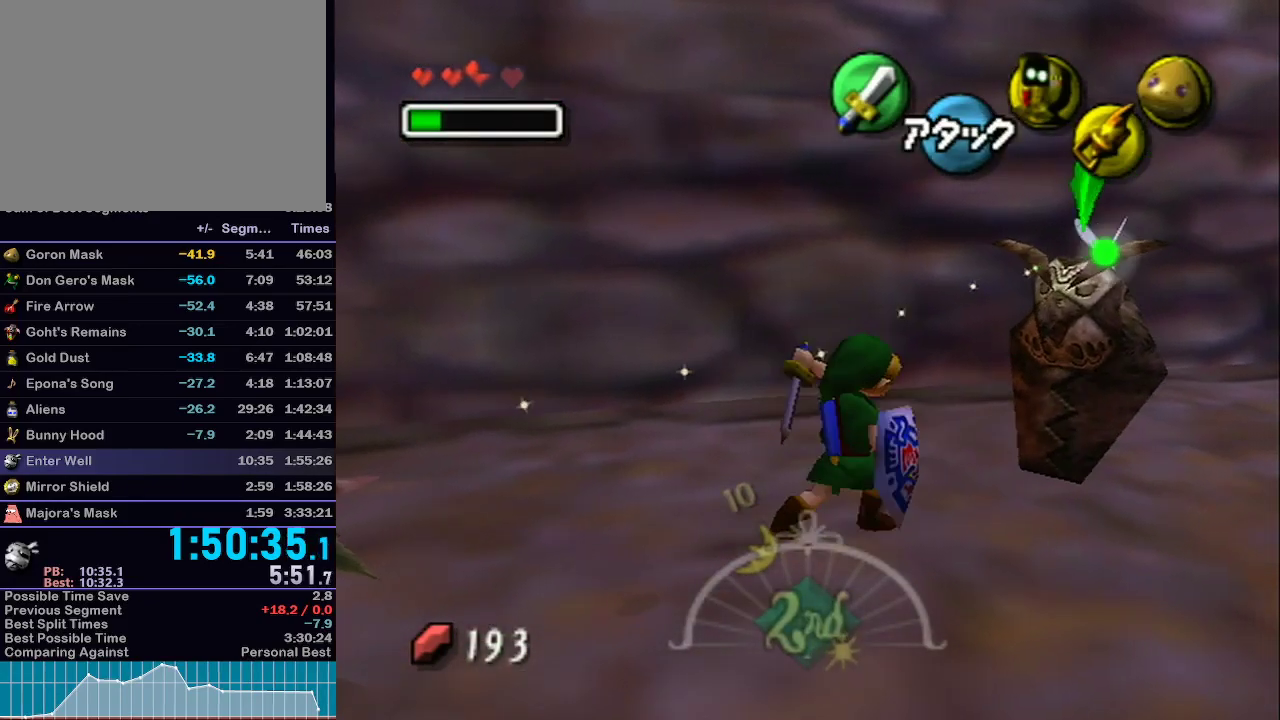
{"buttons": [], "left_stick": "center", "right_stick": "center", "events": [[117, "left_stick", "center"]]}
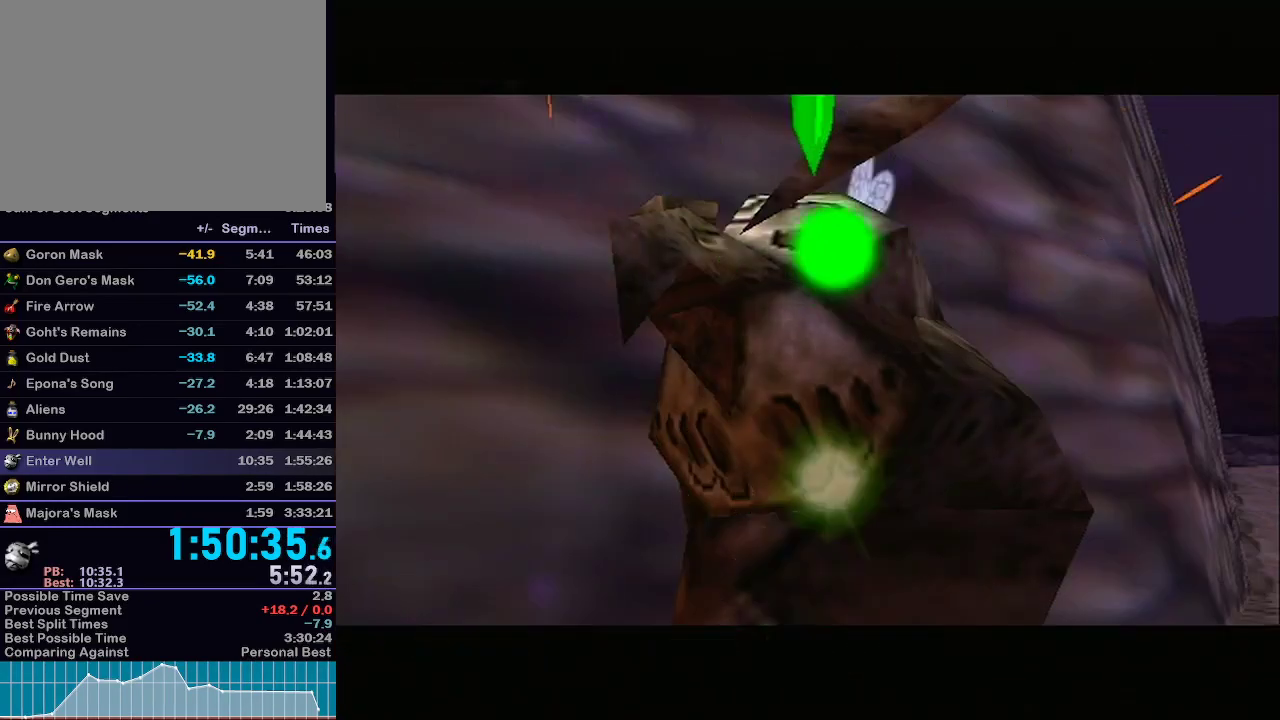
{"buttons": [], "left_stick": "center", "right_stick": "center", "events": []}
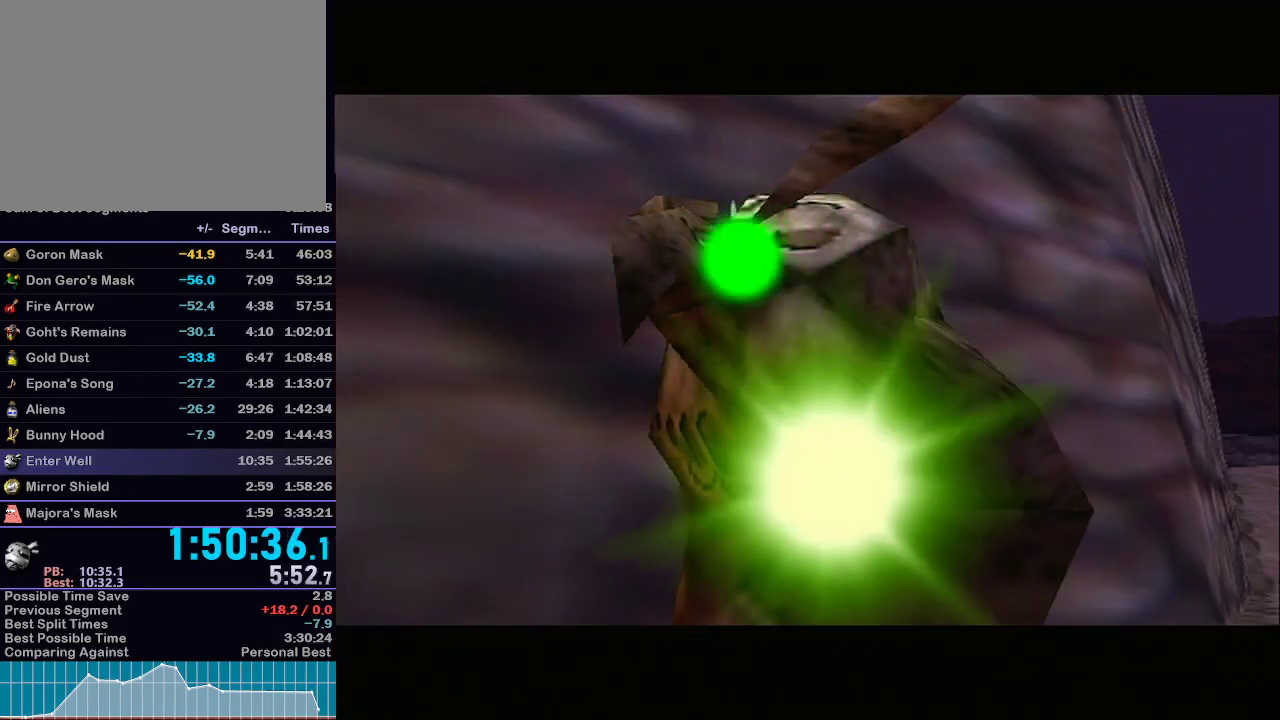
{"buttons": [], "left_stick": "center", "right_stick": "center", "events": []}
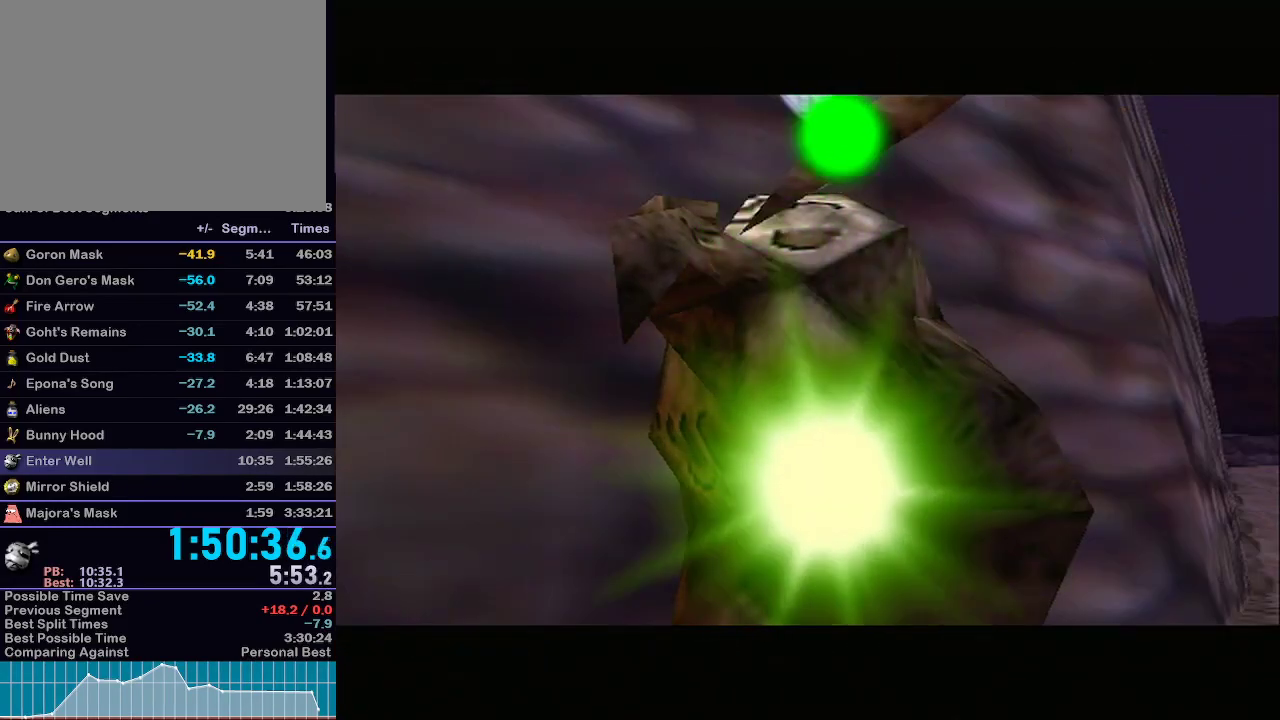
{"buttons": [], "left_stick": "center", "right_stick": "center", "events": []}
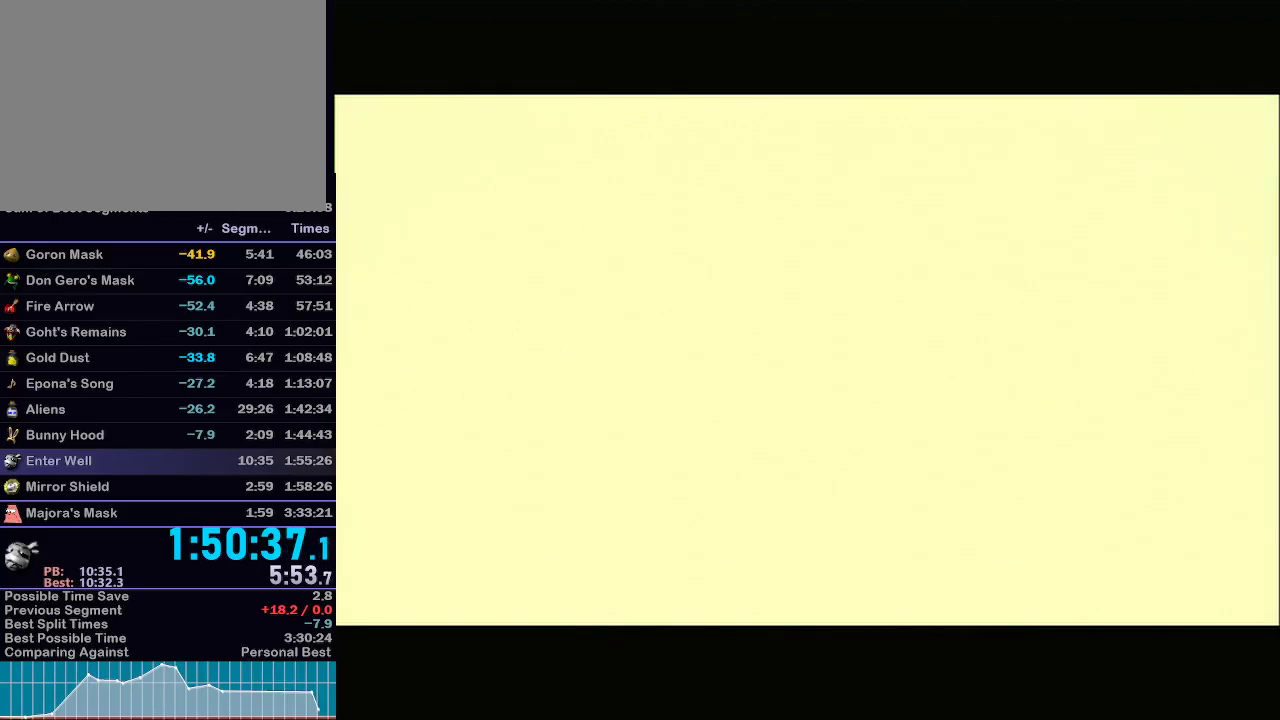
{"buttons": [], "left_stick": "center", "right_stick": "center", "events": []}
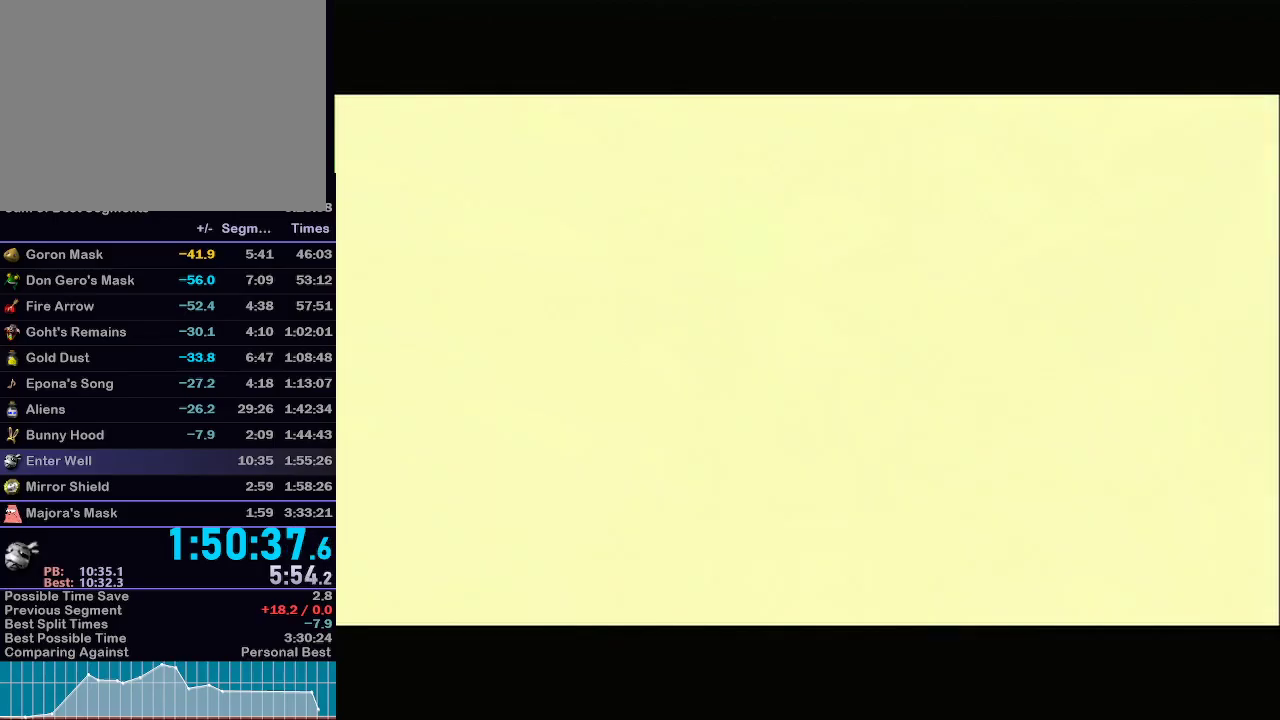
{"buttons": [], "left_stick": "right", "right_stick": "center", "events": [[250, "left_stick", "right"]]}
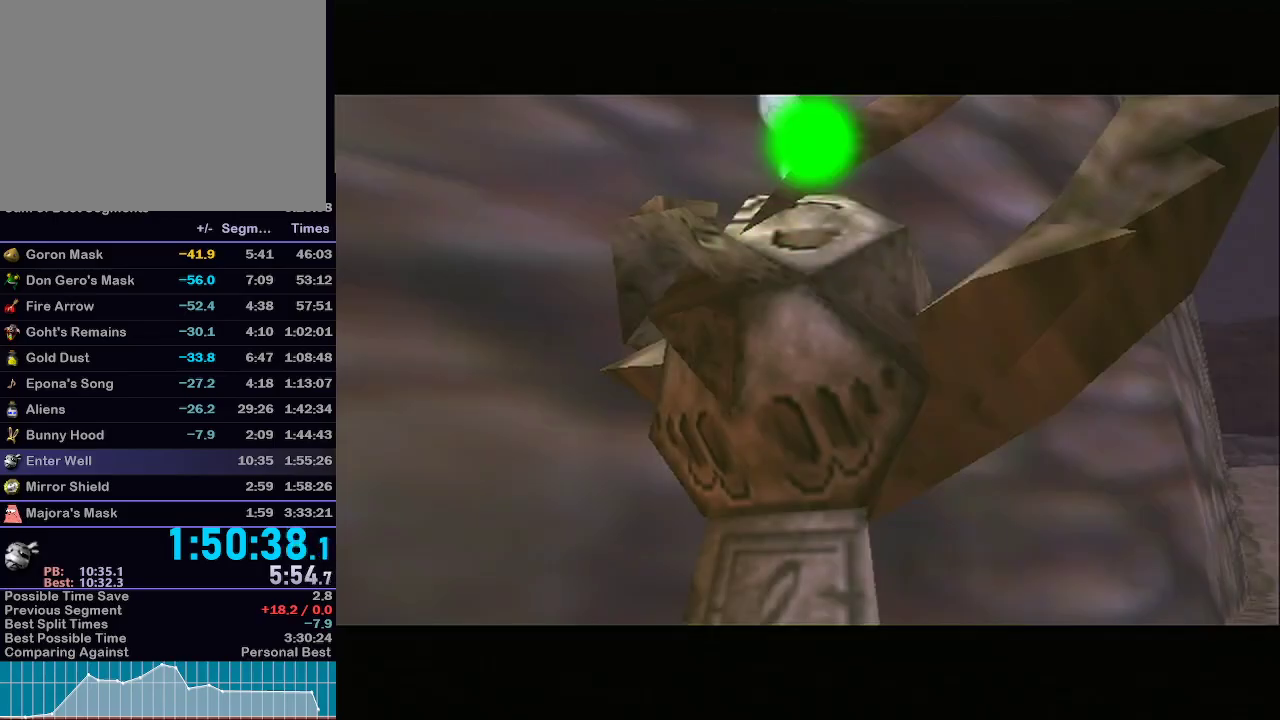
{"buttons": ["X"], "left_stick": "down-right", "right_stick": "center", "events": [[117, "left_stick", "down-right"], [150, "X", "down"], [217, "X", "up"], [267, "X", "down"], [350, "X", "up"], [400, "X", "down"], [467, "X", "up"], [500, "X", "down"]]}
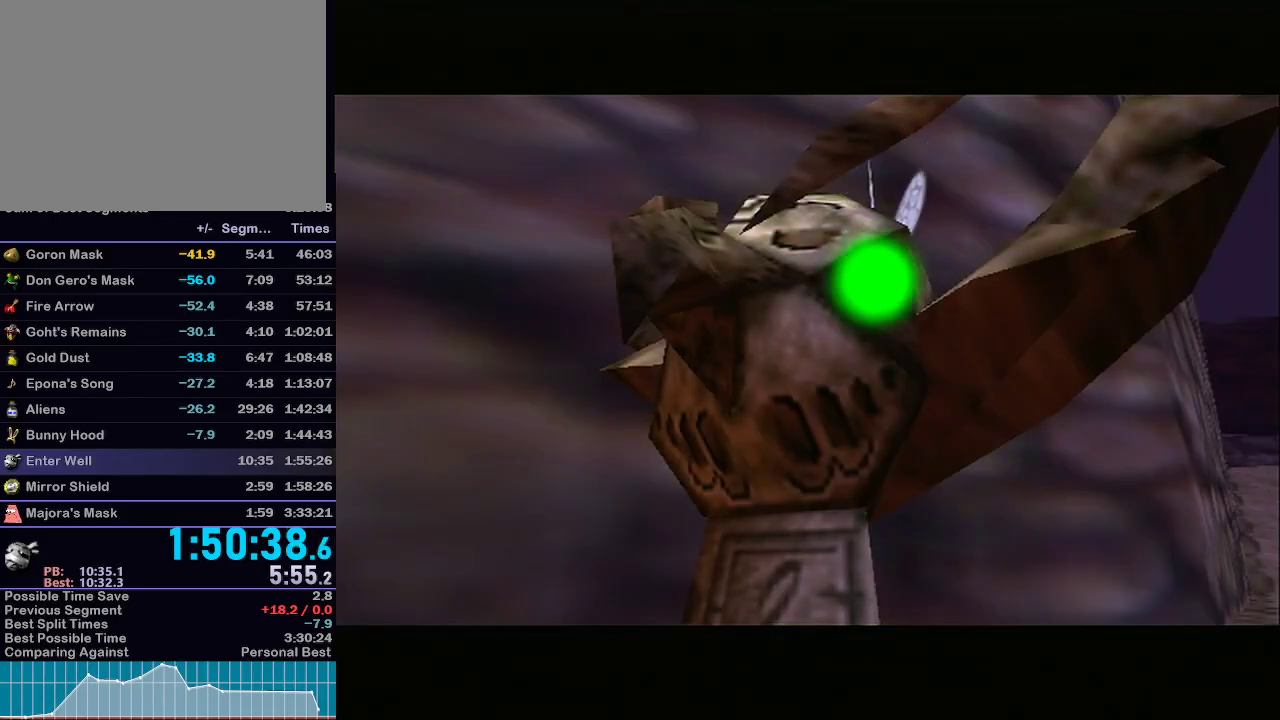
{"buttons": [], "left_stick": "down-right", "right_stick": "center", "events": [[67, "X", "up"], [117, "X", "down"], [150, "X", "up"], [217, "X", "down"], [300, "X", "up"], [367, "X", "down"], [400, "X", "up"], [433, "X", "down"], [500, "X", "up"]]}
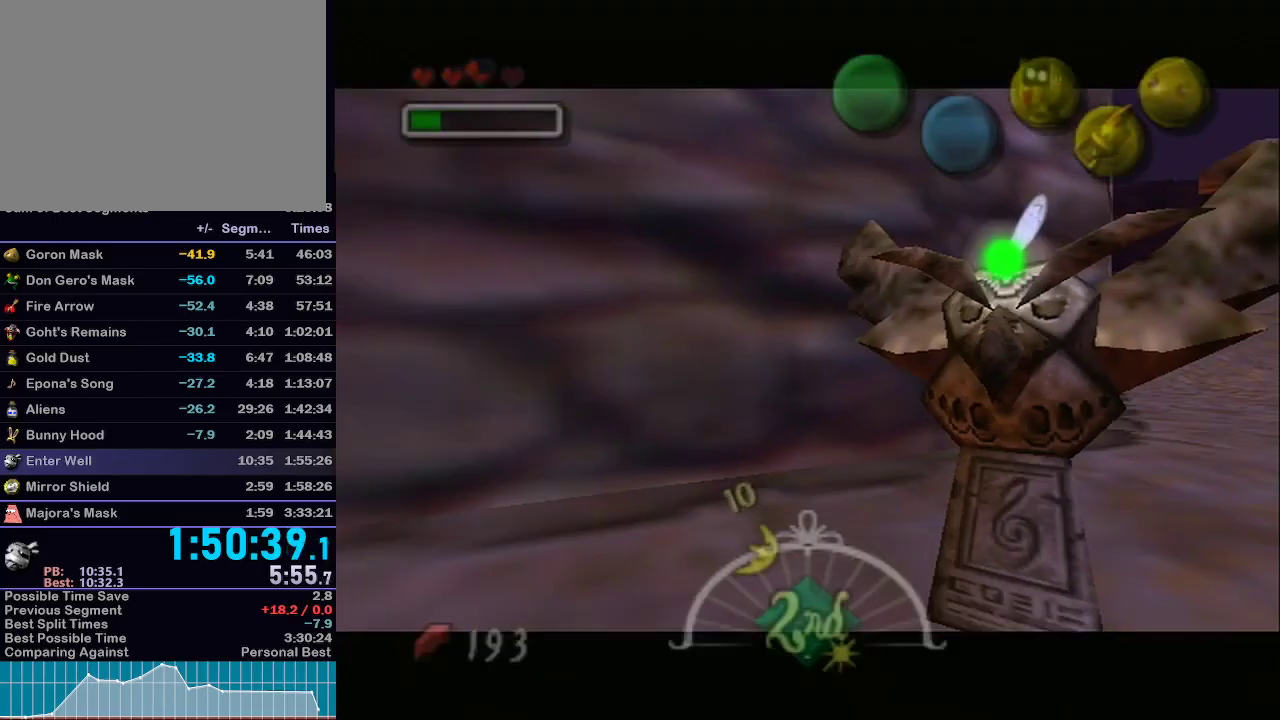
{"buttons": [], "left_stick": "down-right", "right_stick": "center", "events": [[50, "X", "down"], [117, "X", "up"], [183, "X", "down"], [267, "X", "up"]]}
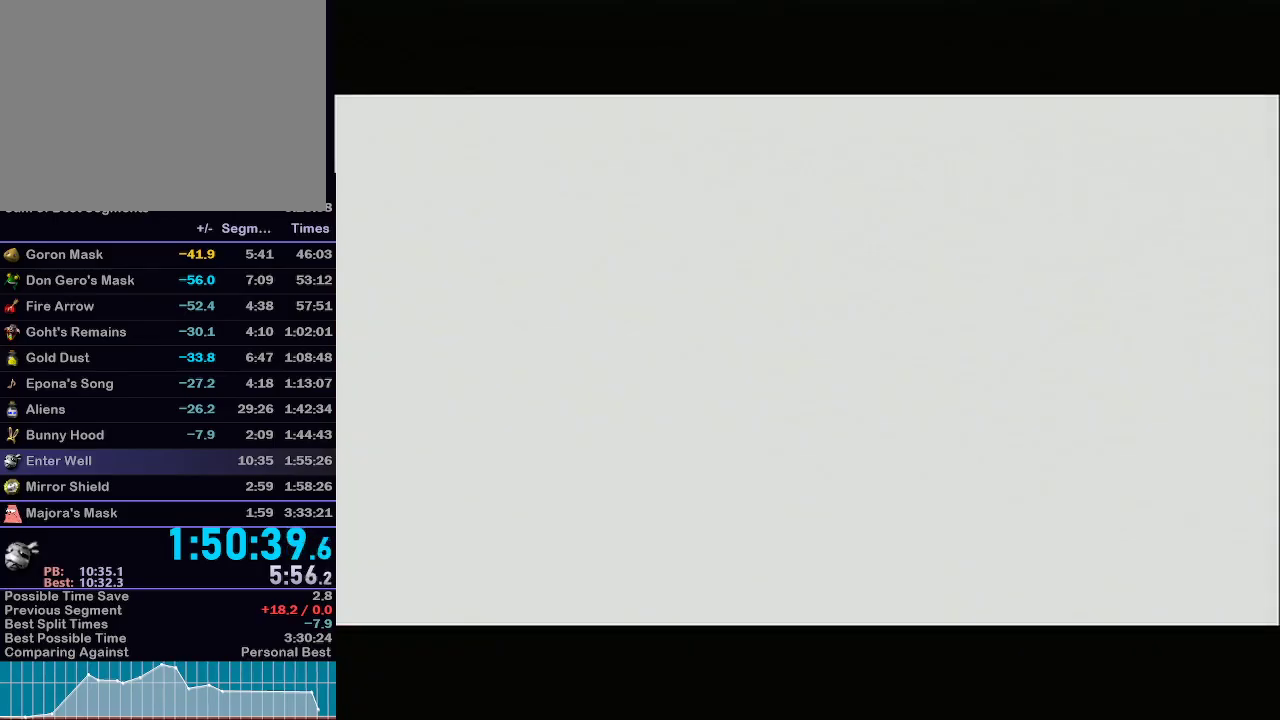
{"buttons": [], "left_stick": "down-right", "right_stick": "center", "events": [[33, "left_stick", "right"], [300, "left_stick", "down-right"]]}
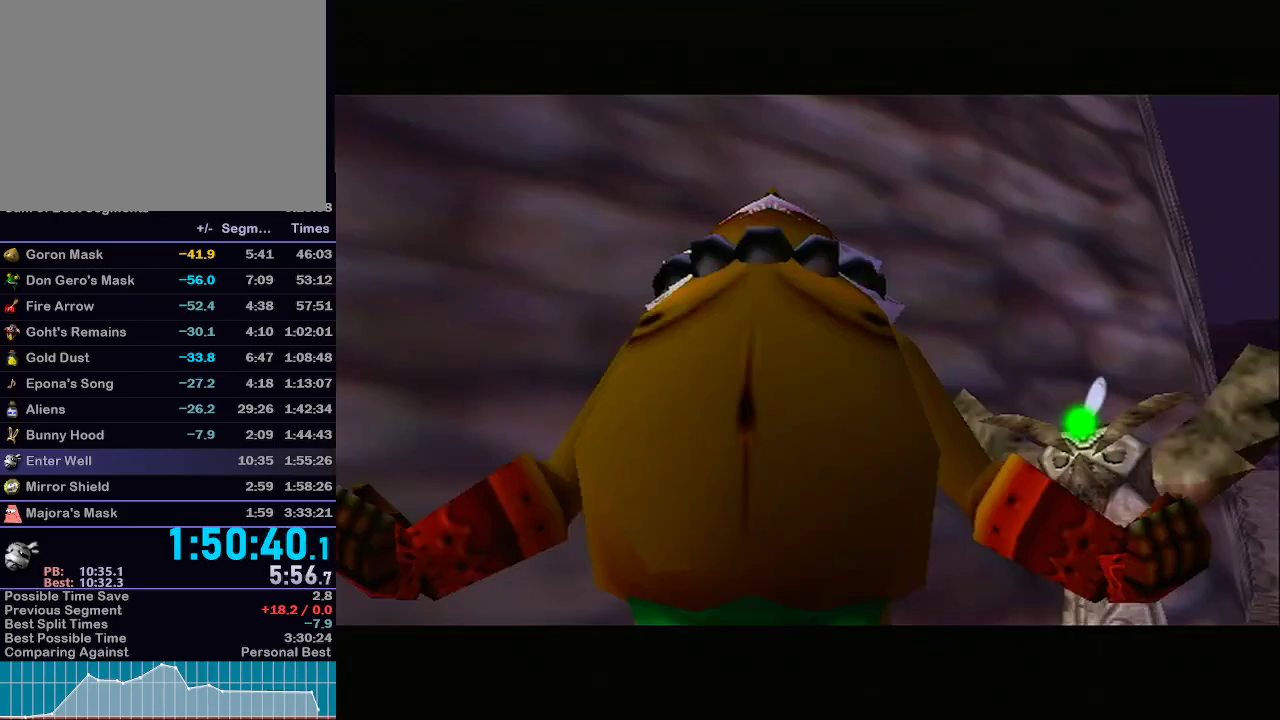
{"buttons": ["A", "L1"], "left_stick": "down-right", "right_stick": "center", "events": [[467, "A", "down"], [467, "L1", "down"]]}
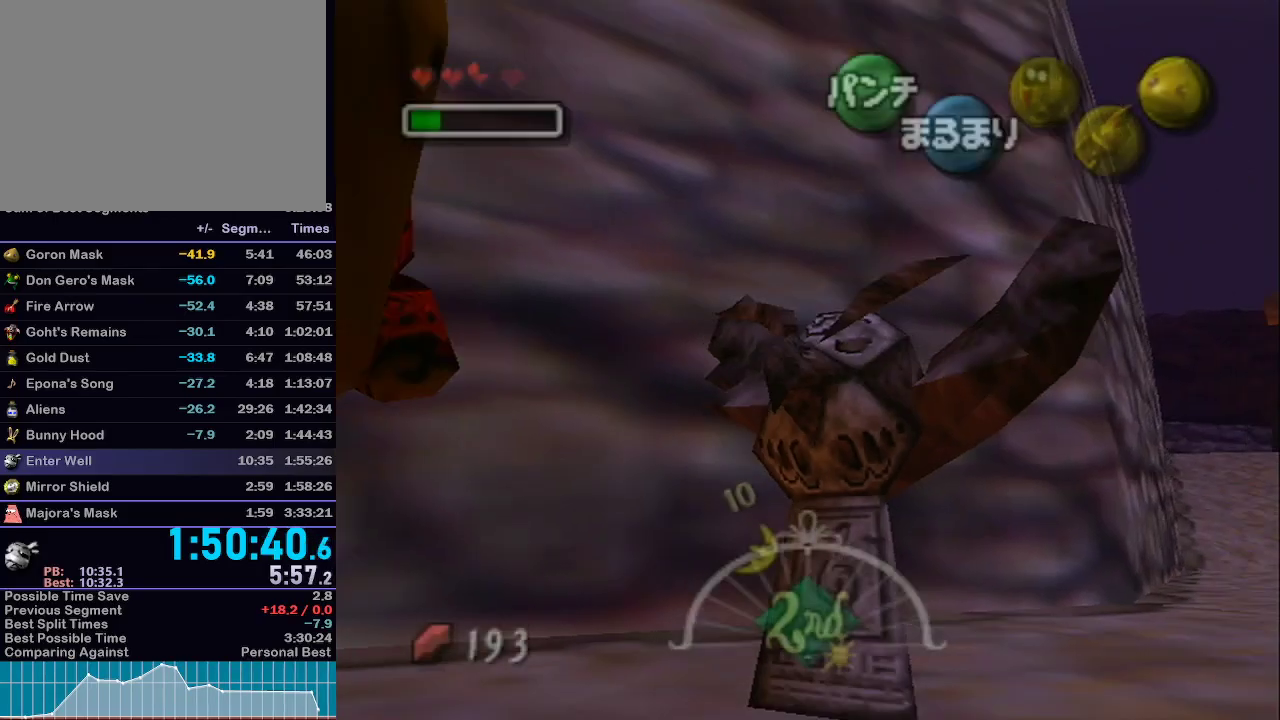
{"buttons": ["A", "L1"], "left_stick": "up", "right_stick": "center", "events": [[267, "left_stick", "up"]]}